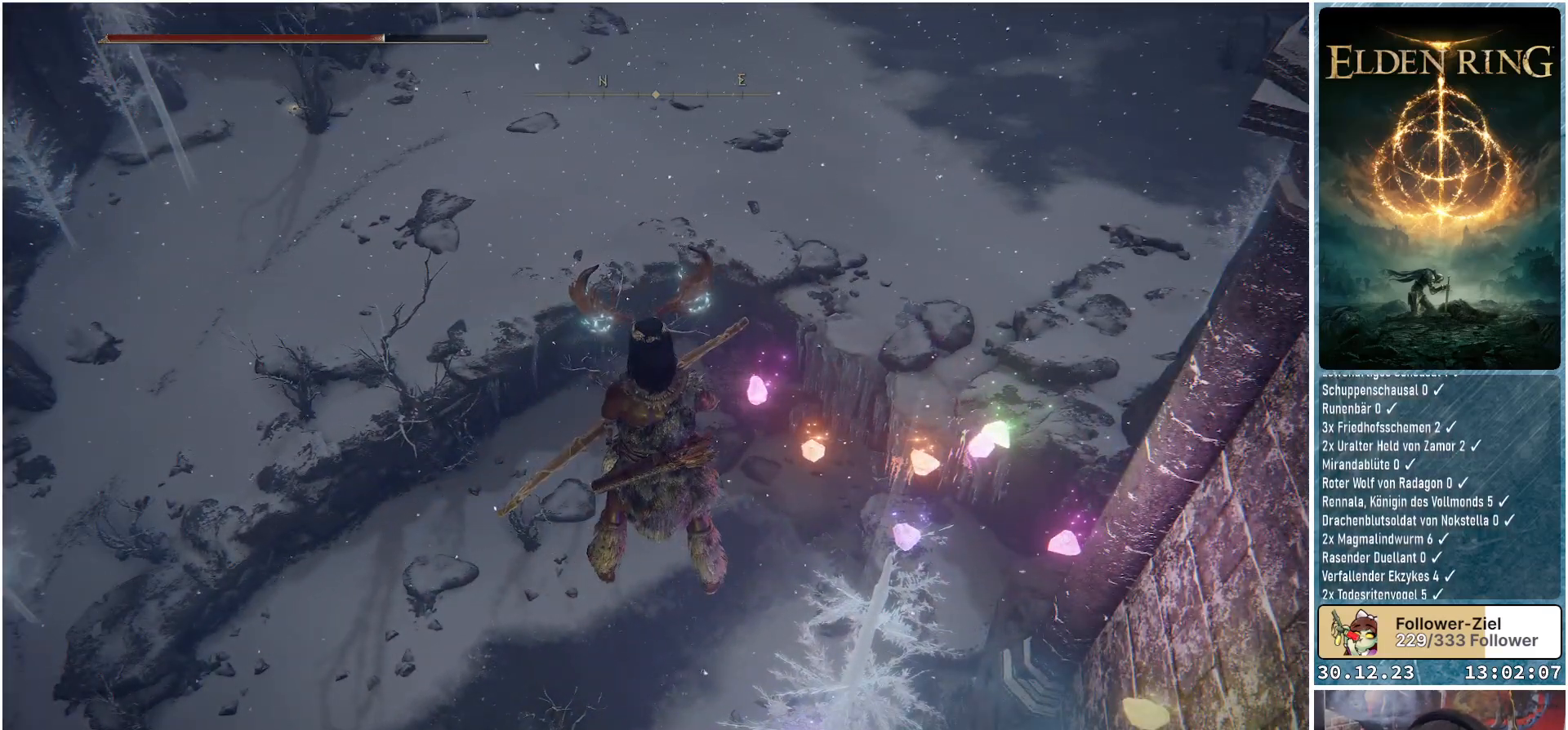
Gameplay with a controller (Xbox layout); each line is a JSON object with the inputs held at the frame after it. "events" lists button and stick changes between this image and that frame as [ms after this image, input, new state], when the widget could be followed in between.
{"buttons": [], "left_stick": "center", "right_stick": "center", "events": [[33, "SELECT", "down"], [117, "SELECT", "up"]]}
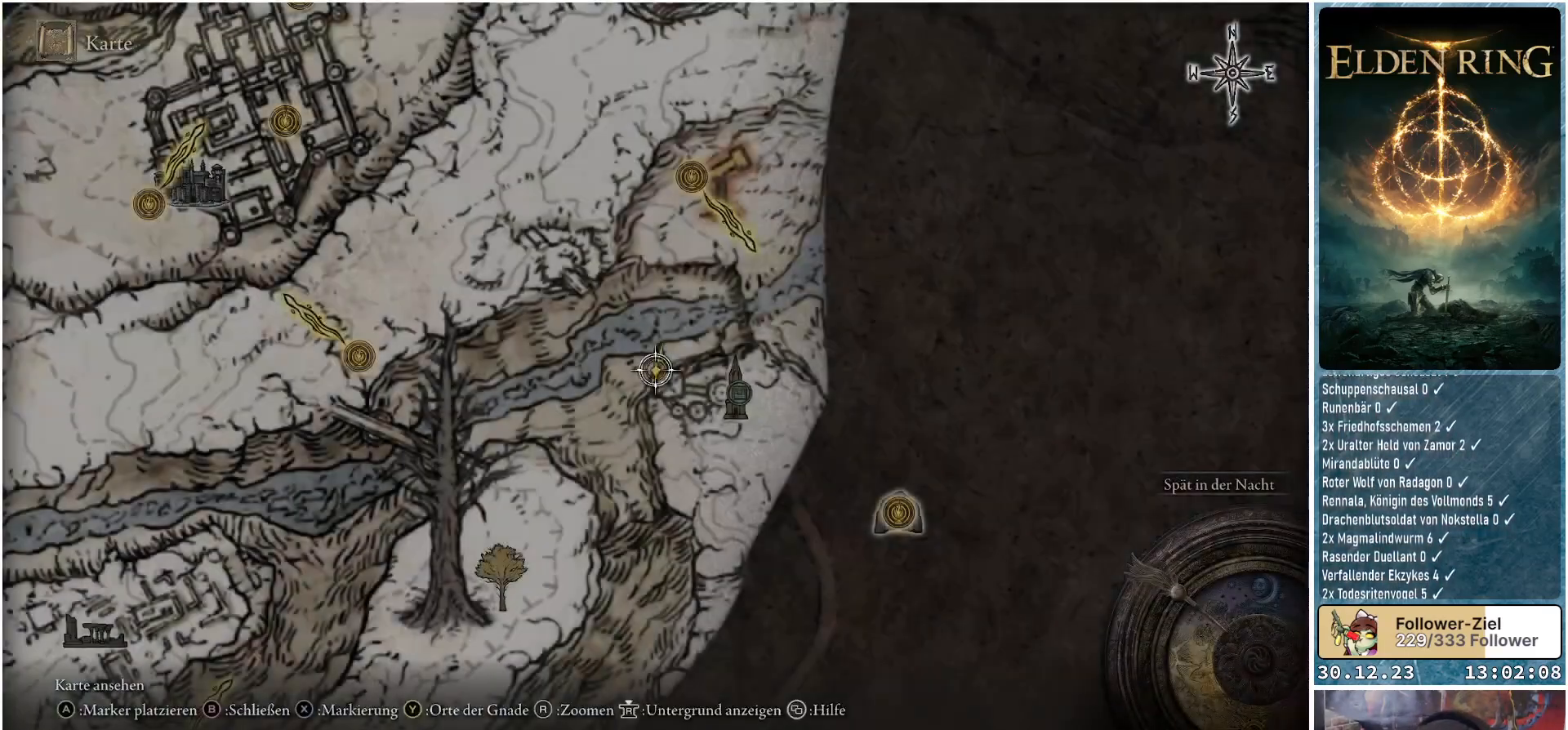
{"buttons": [], "left_stick": "center", "right_stick": "center", "events": [[317, "B", "down"], [417, "B", "up"]]}
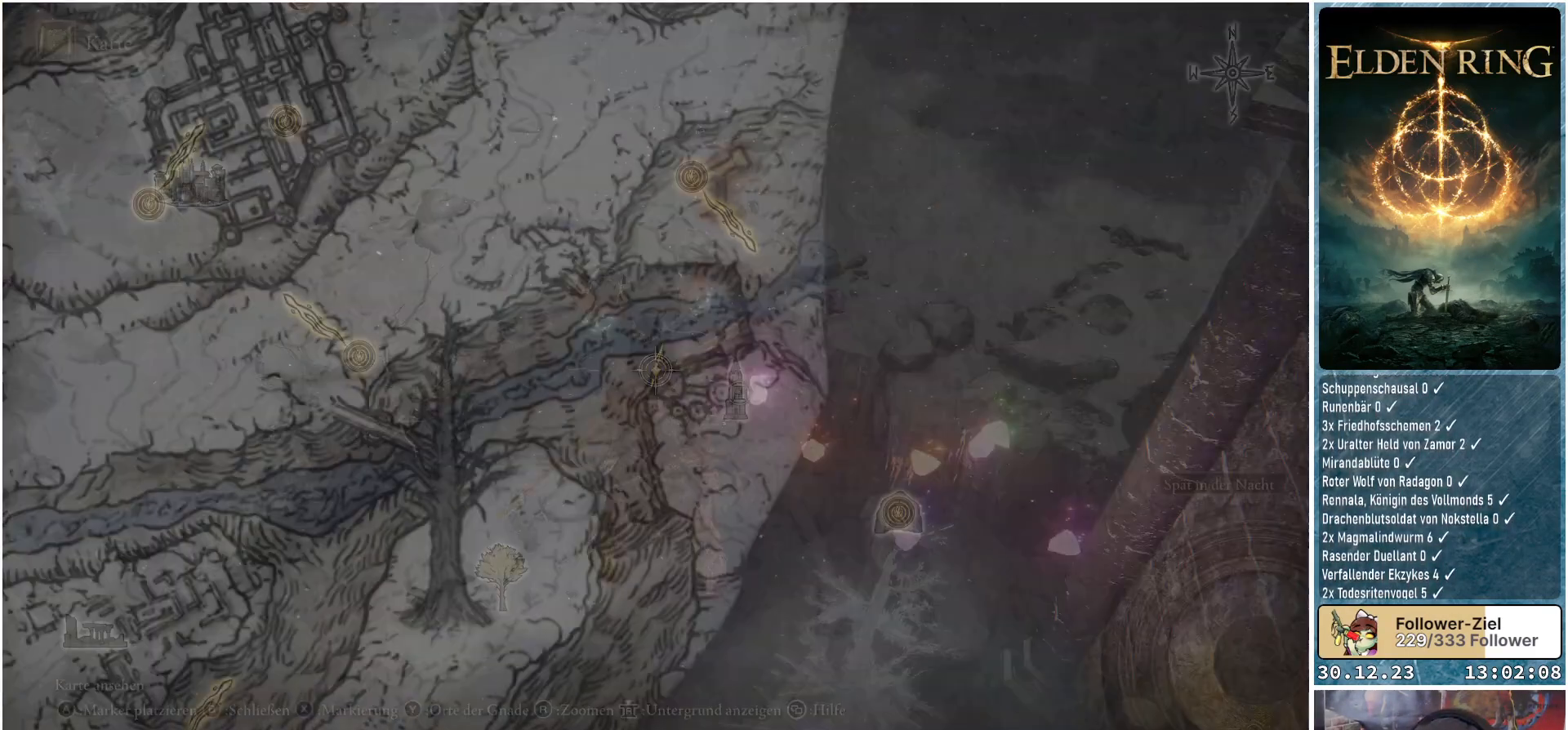
{"buttons": [], "left_stick": "center", "right_stick": "center", "events": []}
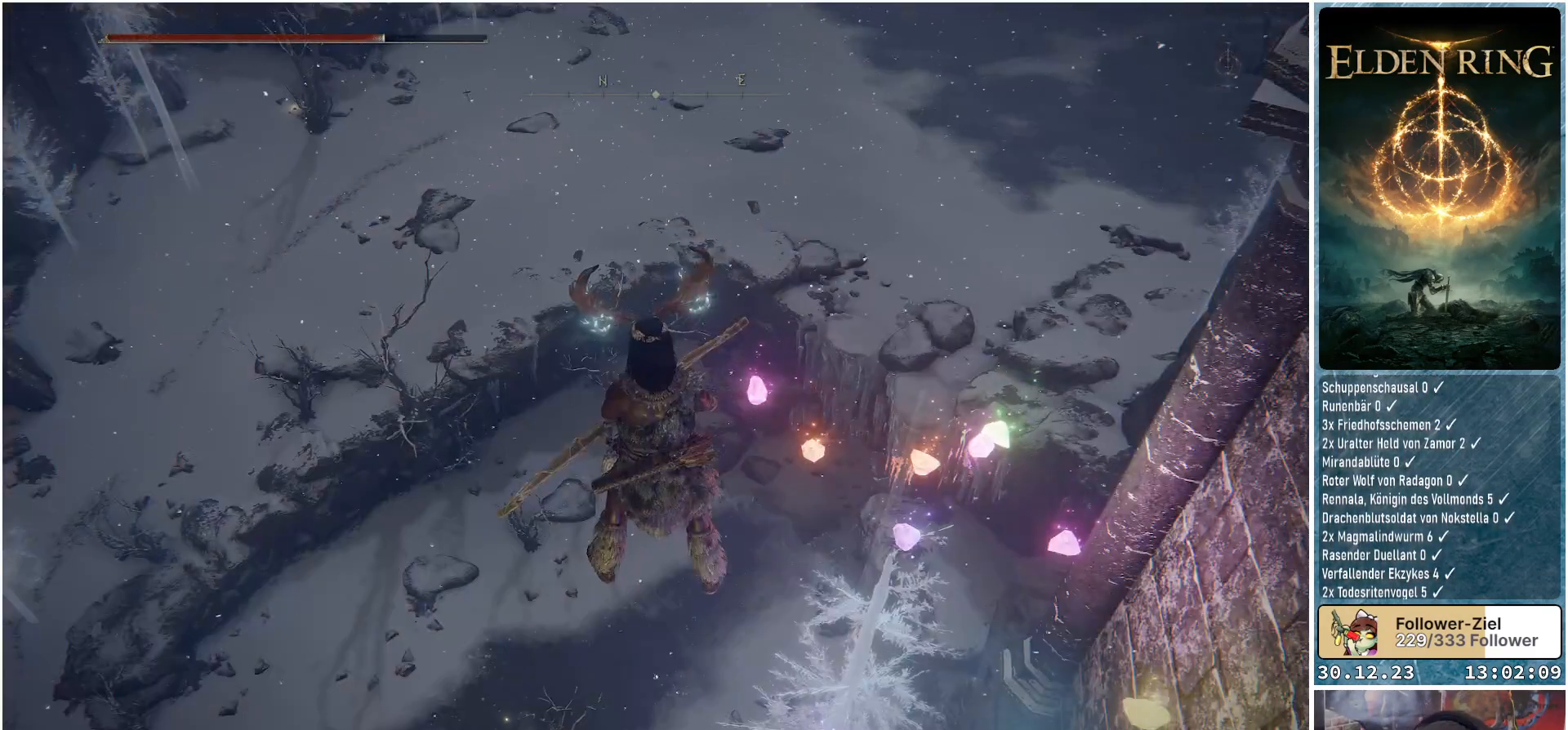
{"buttons": [], "left_stick": "center", "right_stick": "center", "events": [[100, "right_stick", "down-right"], [250, "right_stick", "center"], [333, "DPAD_DOWN", "down"], [433, "DPAD_DOWN", "up"]]}
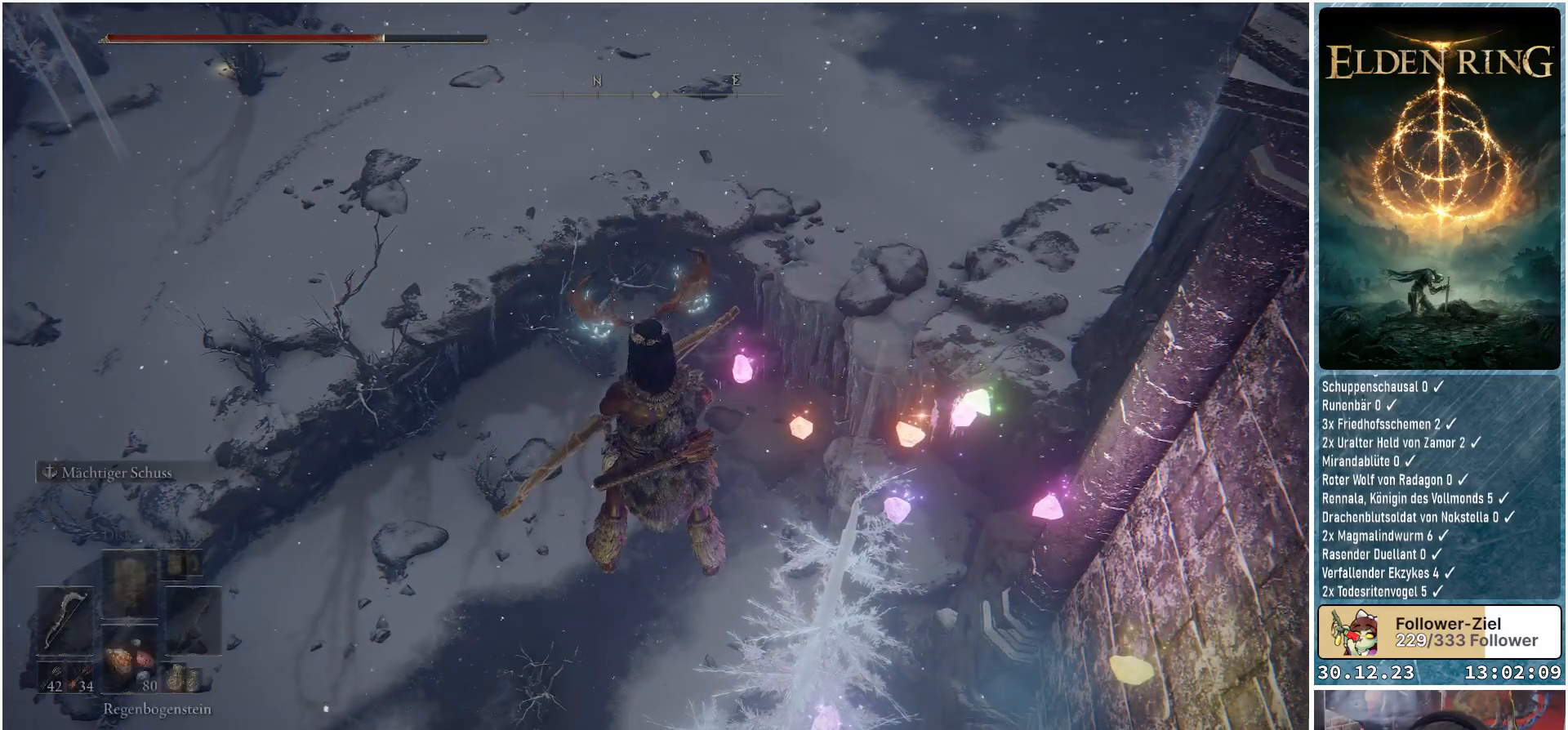
{"buttons": [], "left_stick": "center", "right_stick": "center", "events": []}
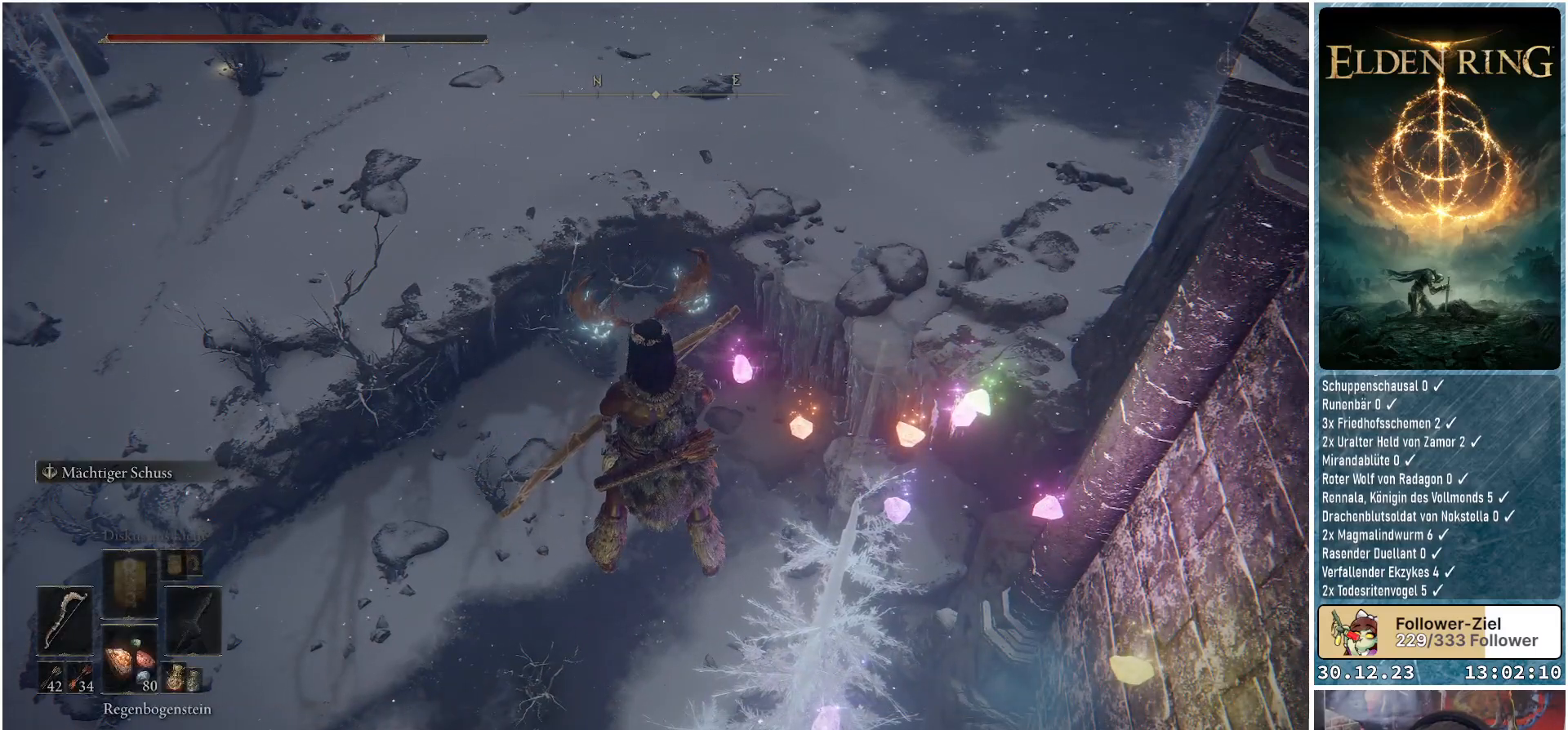
{"buttons": [], "left_stick": "center", "right_stick": "center", "events": [[83, "right_stick", "right"], [266, "right_stick", "center"]]}
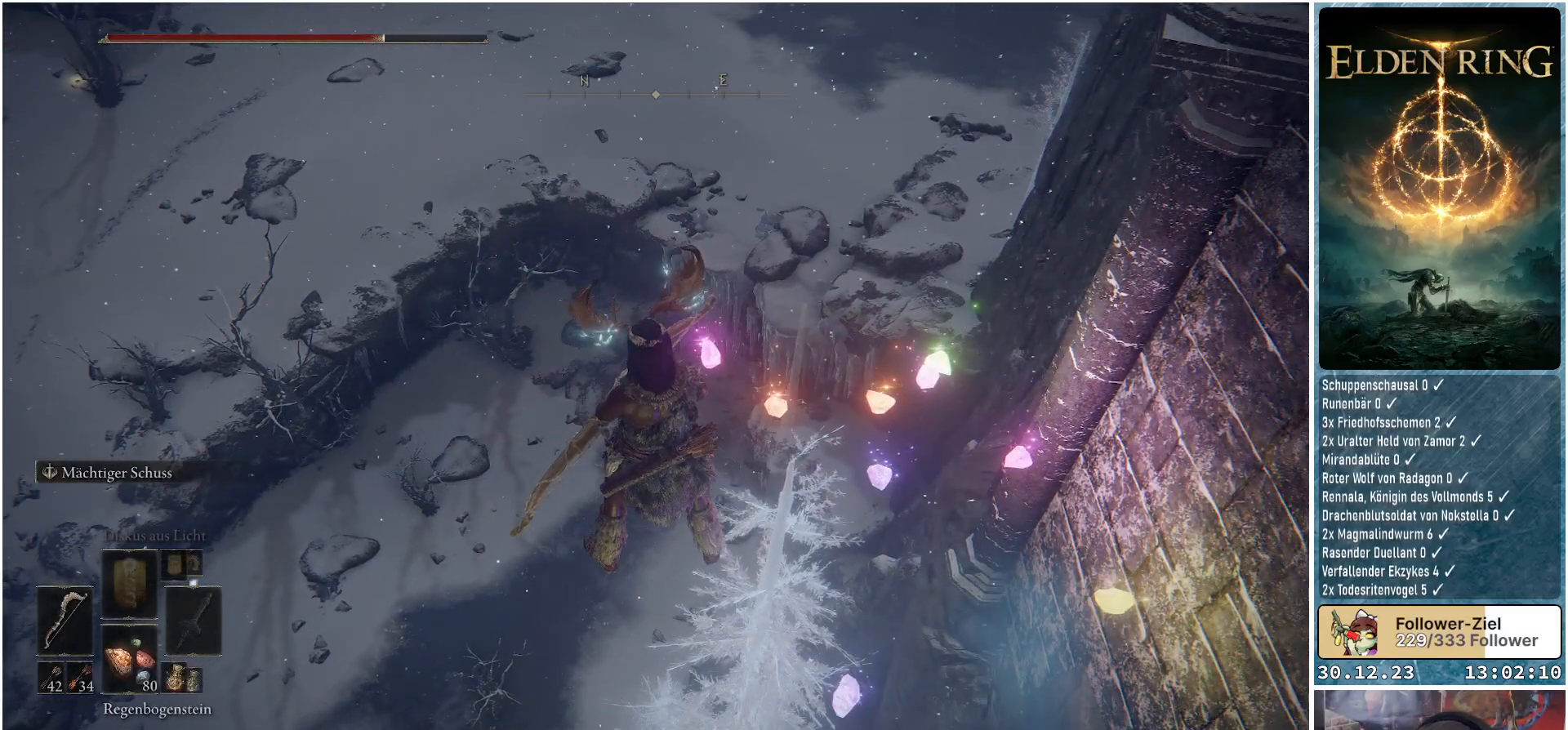
{"buttons": [], "left_stick": "center", "right_stick": "center", "events": []}
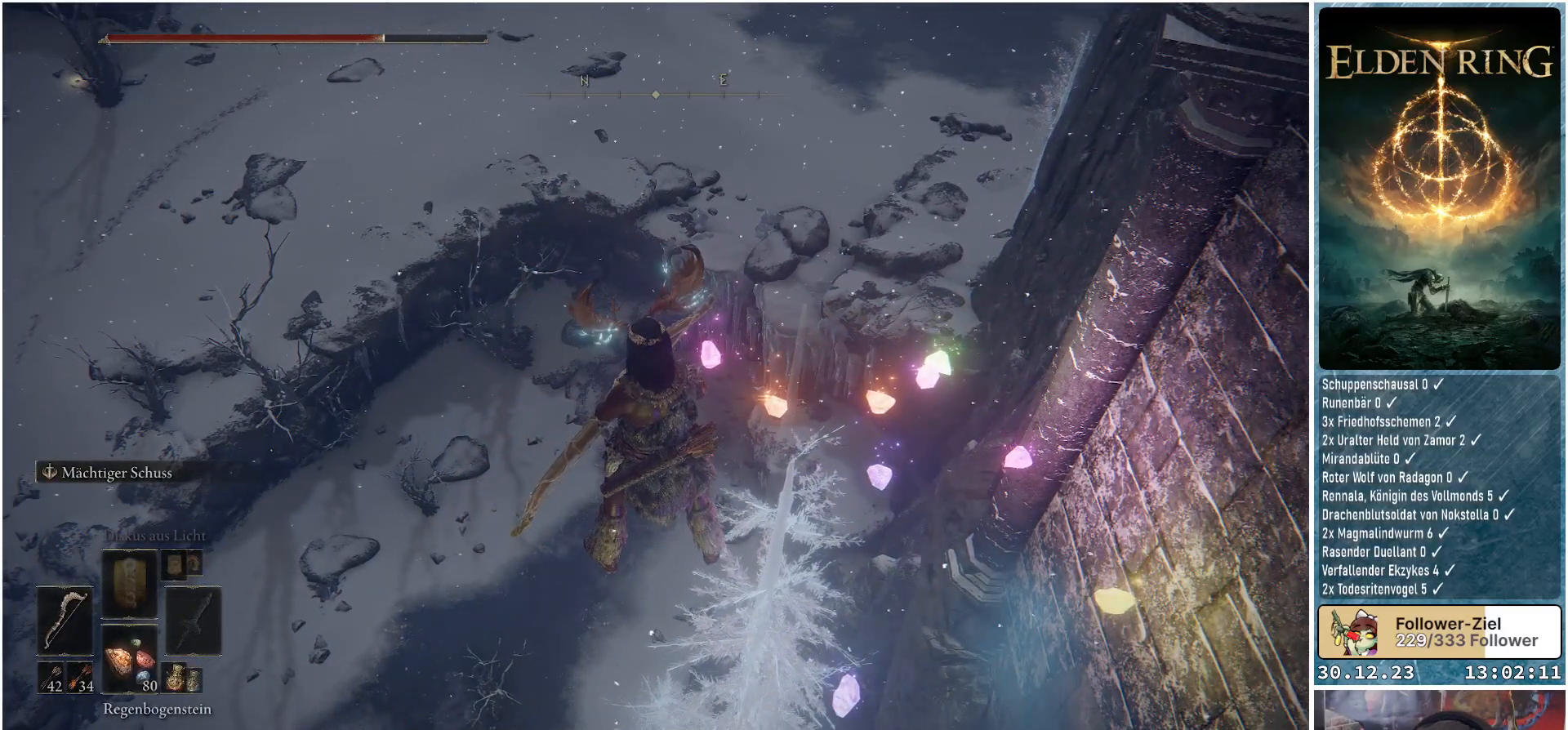
{"buttons": [], "left_stick": "center", "right_stick": "center", "events": [[83, "X", "down"], [216, "X", "up"]]}
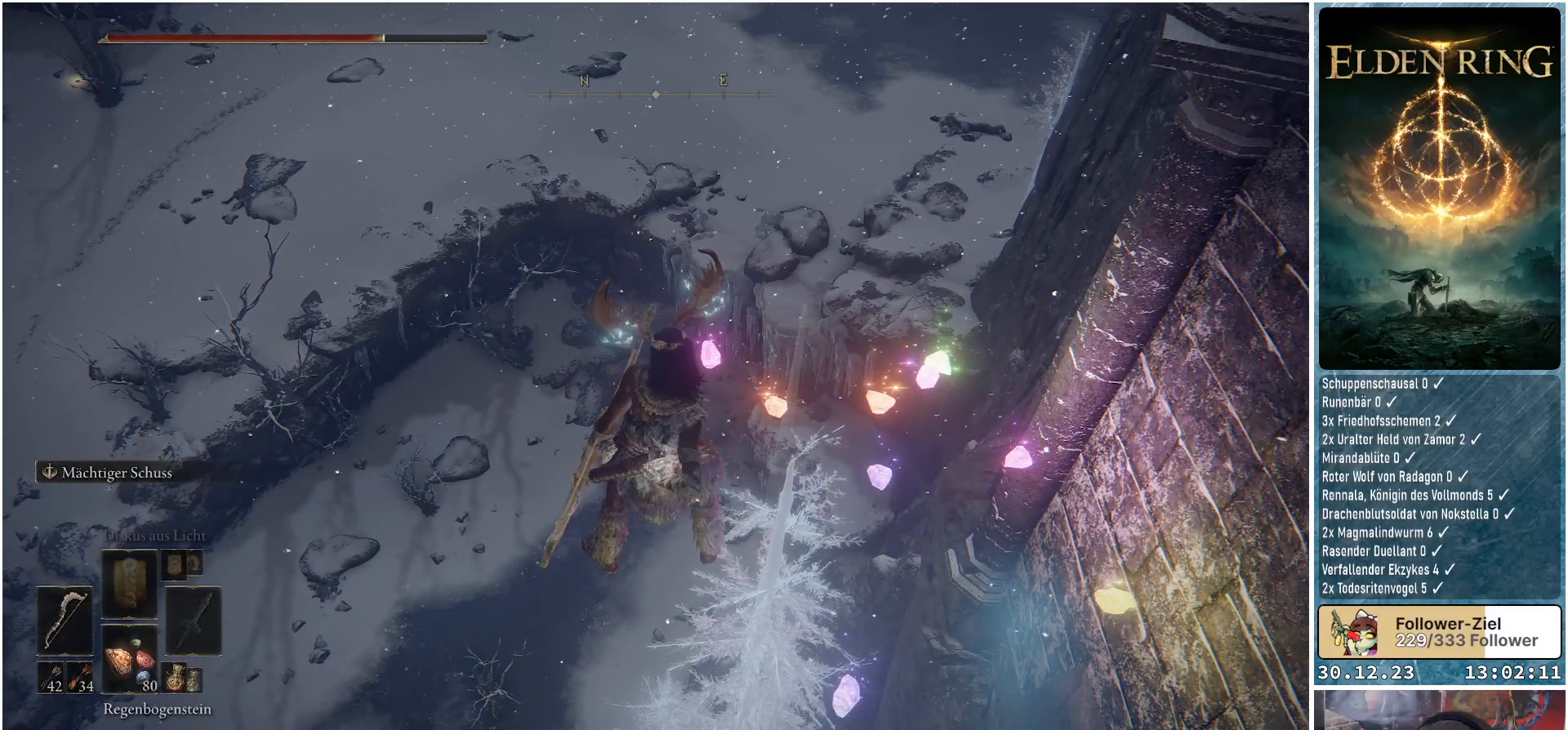
{"buttons": [], "left_stick": "center", "right_stick": "center", "events": []}
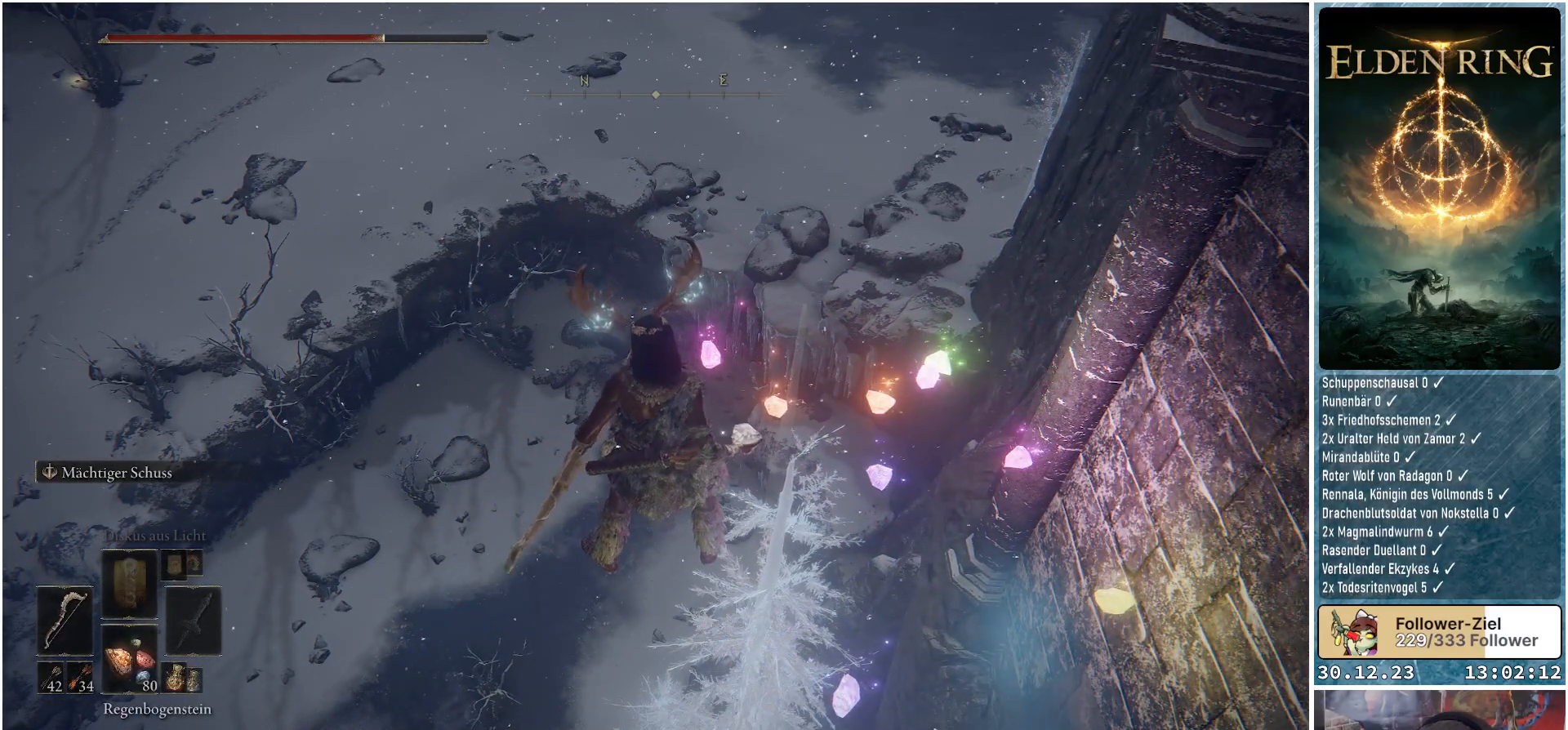
{"buttons": [], "left_stick": "center", "right_stick": "center", "events": []}
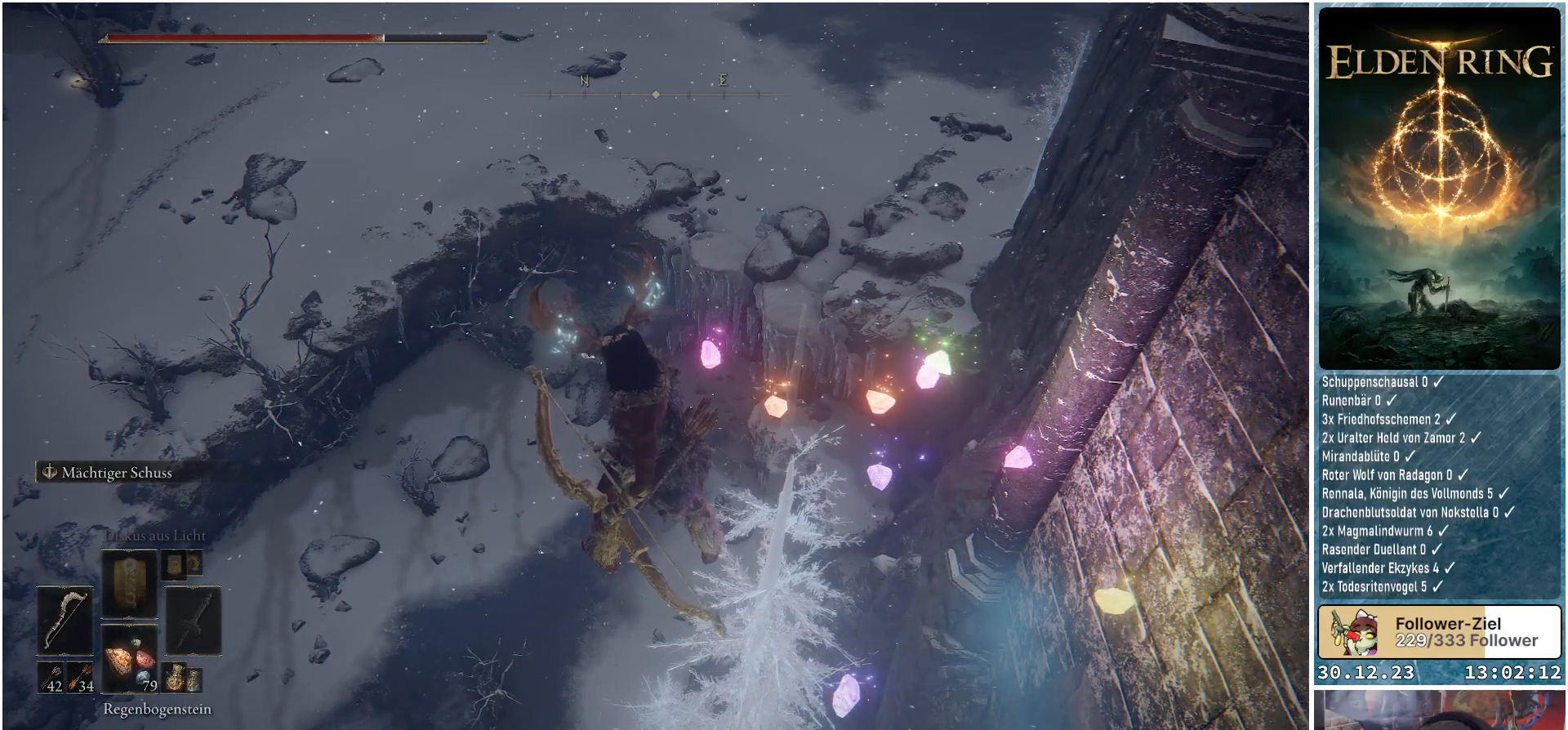
{"buttons": [], "left_stick": "center", "right_stick": "center", "events": []}
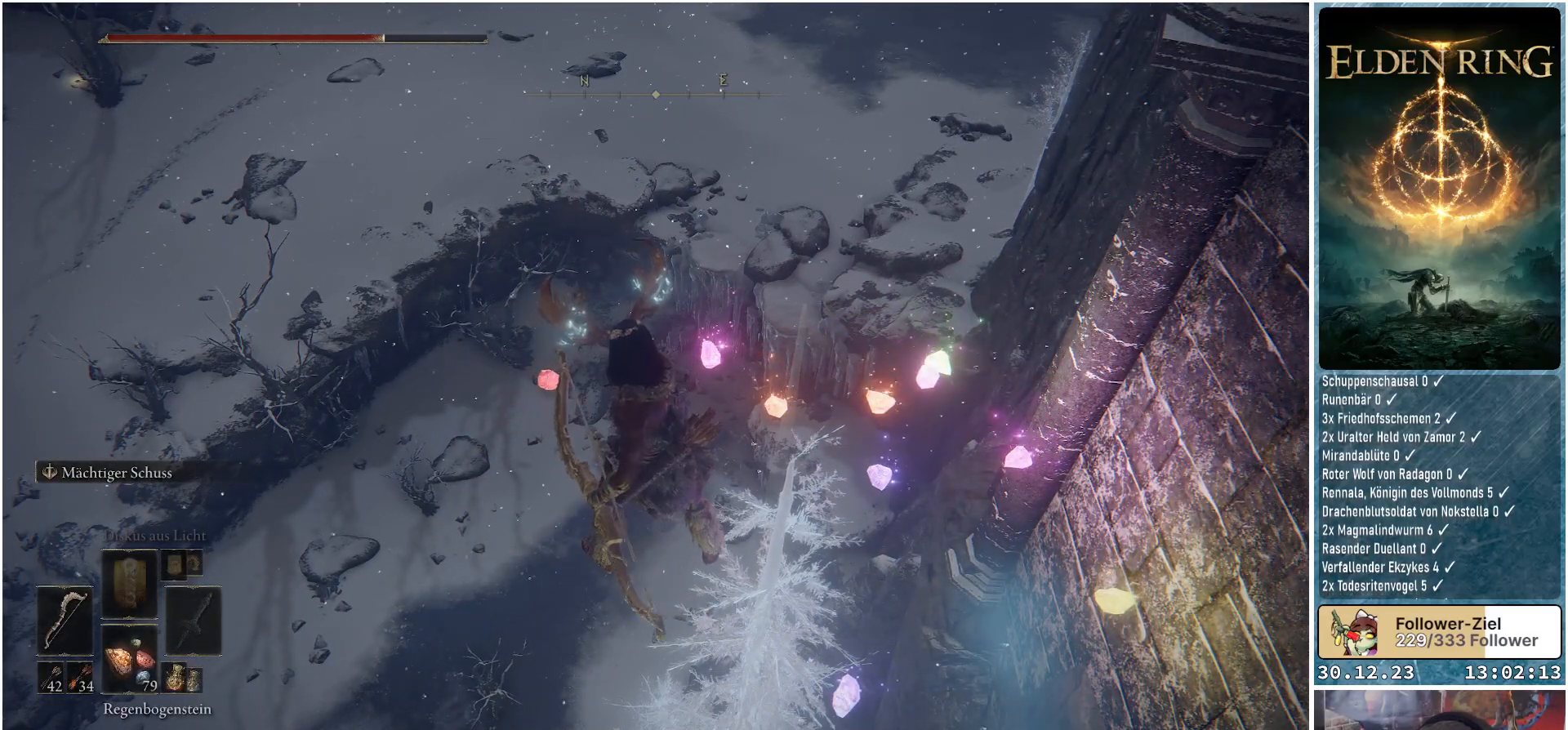
{"buttons": [], "left_stick": "up-left", "right_stick": "center", "events": [[50, "right_stick", "down-right"], [400, "left_stick", "up-left"], [400, "right_stick", "center"]]}
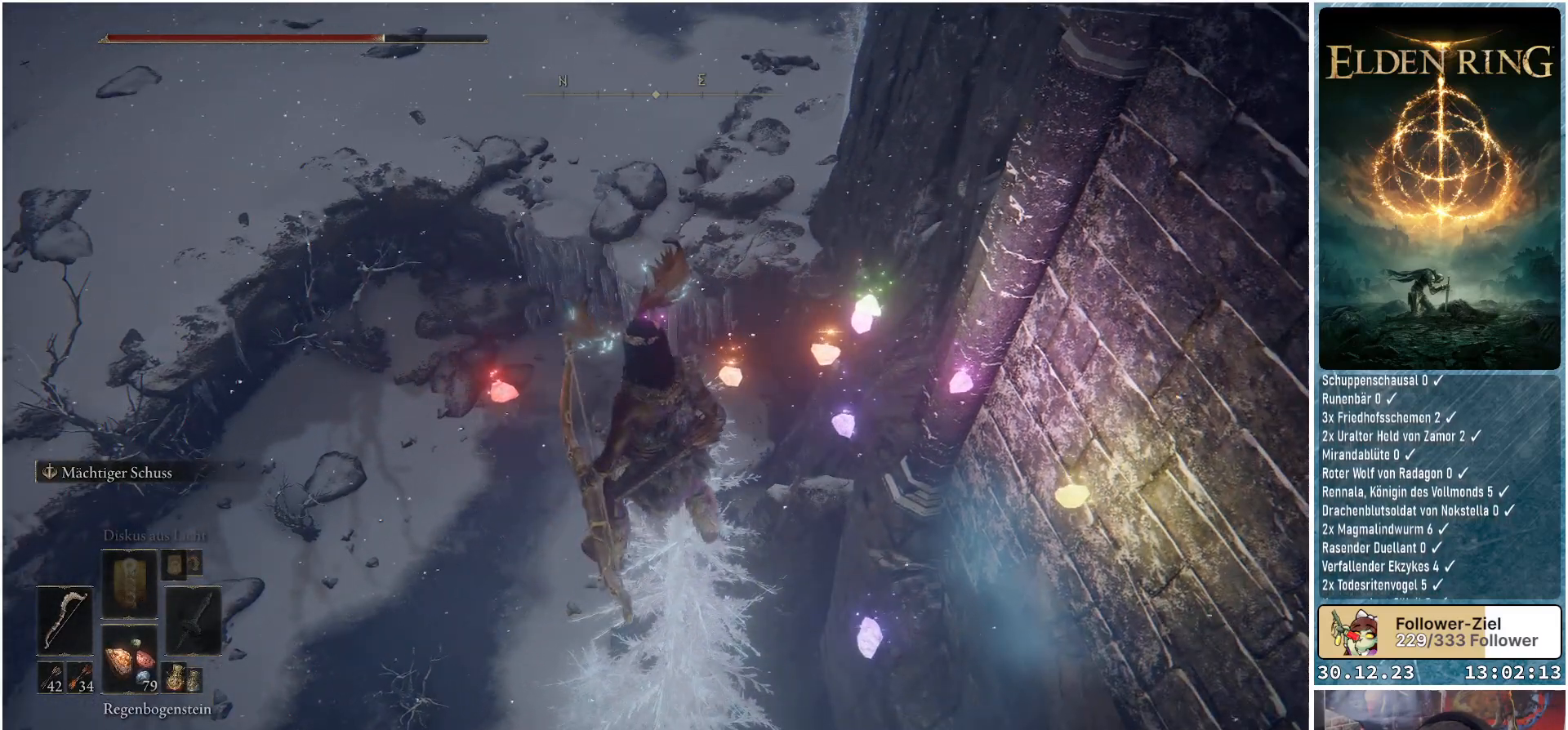
{"buttons": [], "left_stick": "up-left", "right_stick": "center", "events": [[367, "X", "down"], [501, "X", "up"]]}
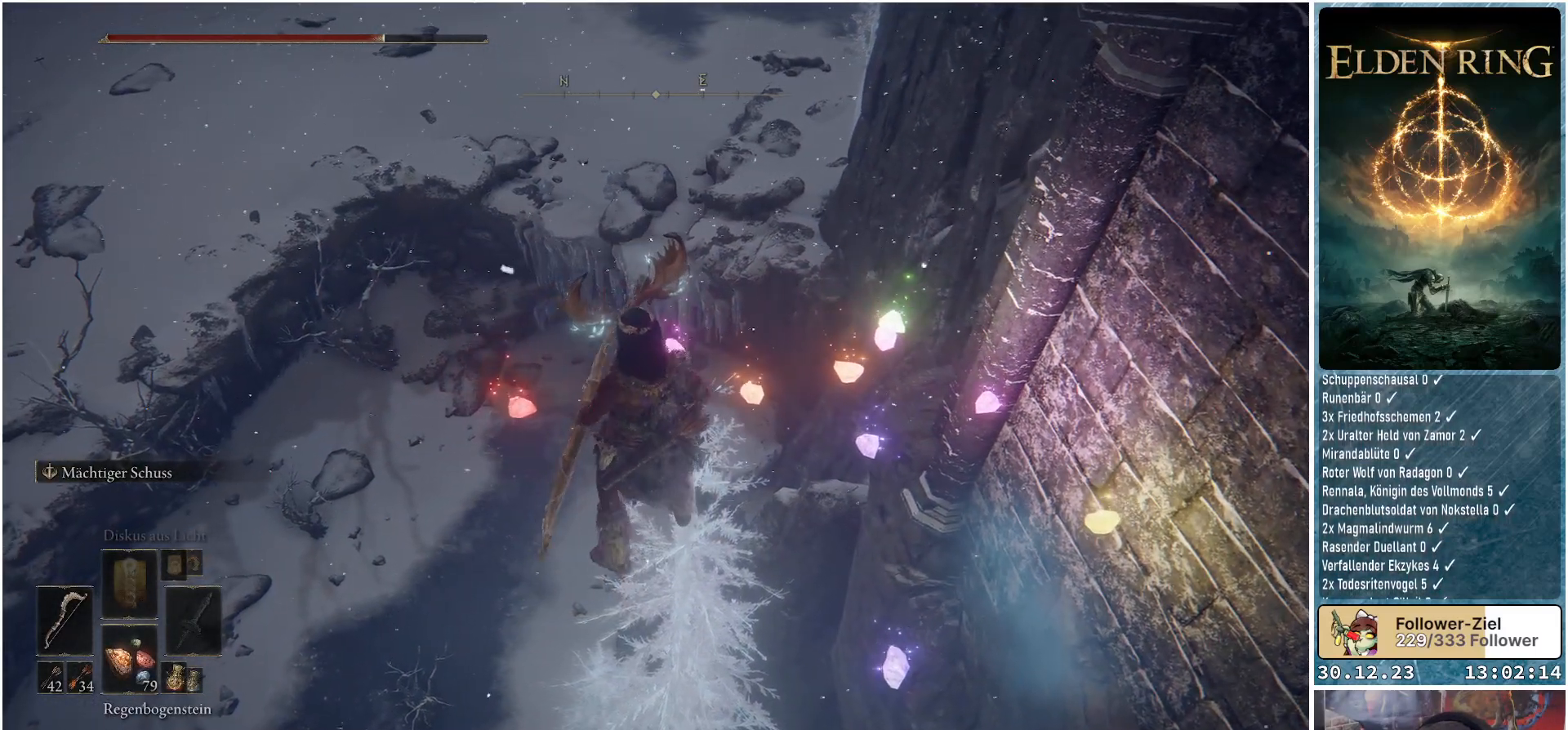
{"buttons": [], "left_stick": "center", "right_stick": "center", "events": [[67, "left_stick", "center"]]}
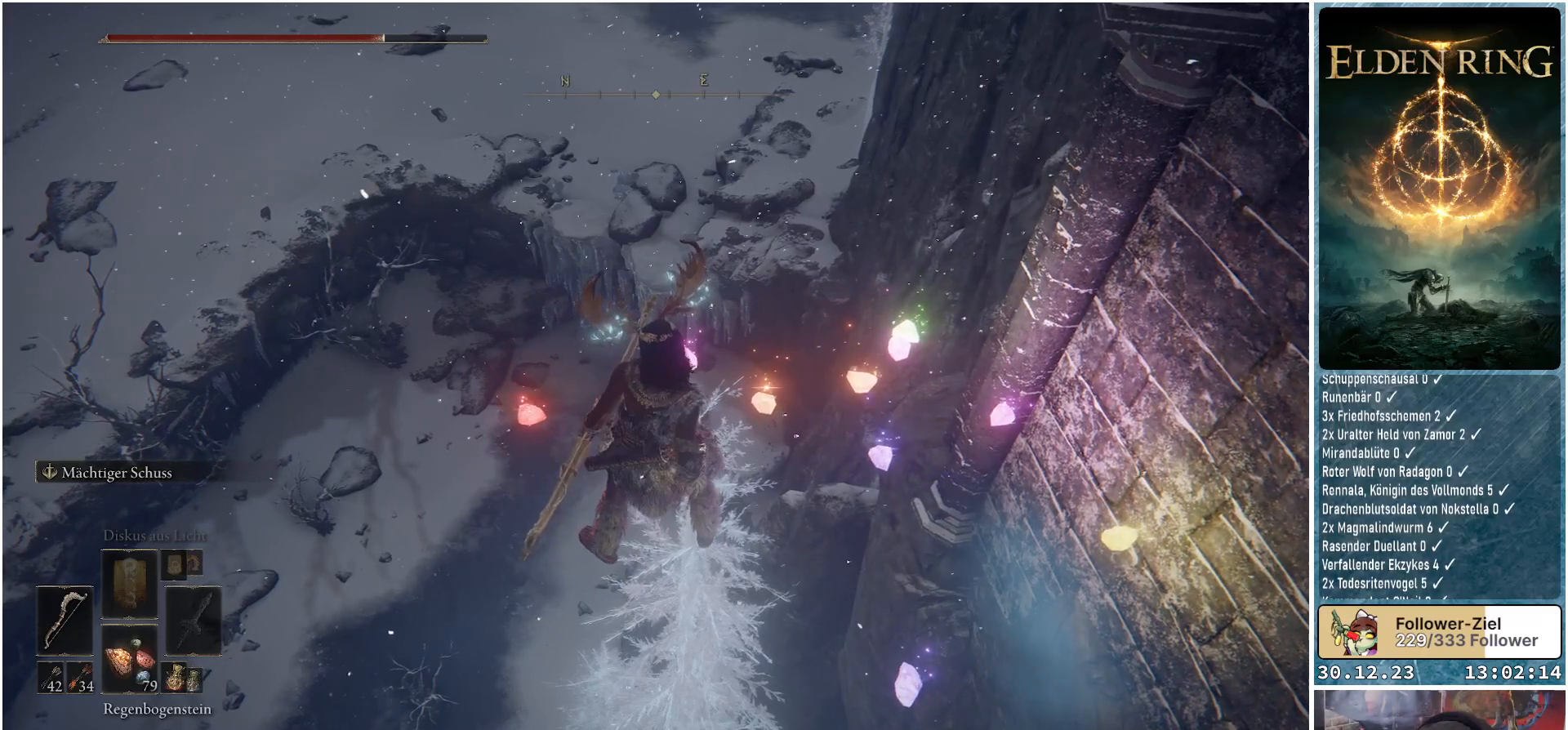
{"buttons": [], "left_stick": "center", "right_stick": "center", "events": []}
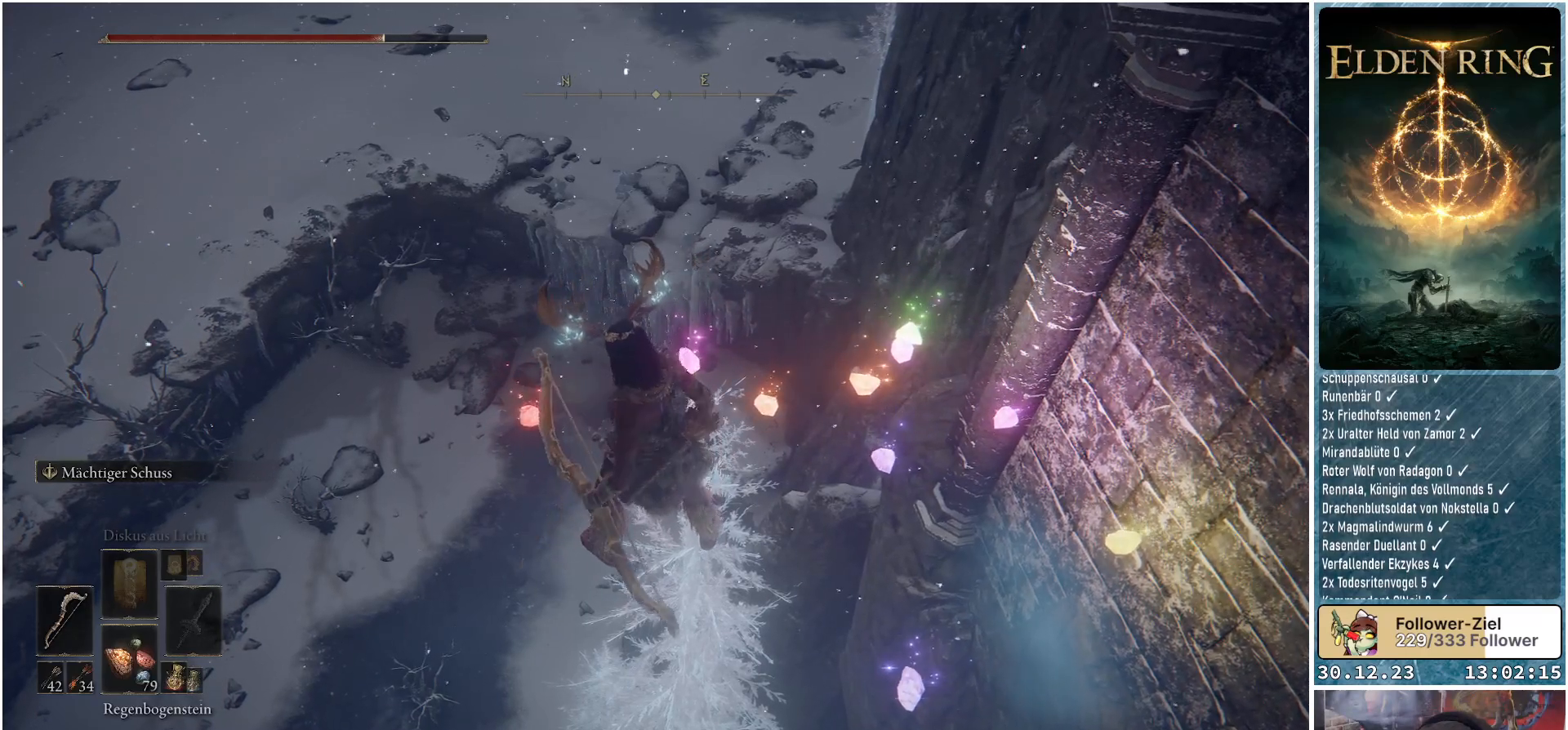
{"buttons": [], "left_stick": "center", "right_stick": "center", "events": []}
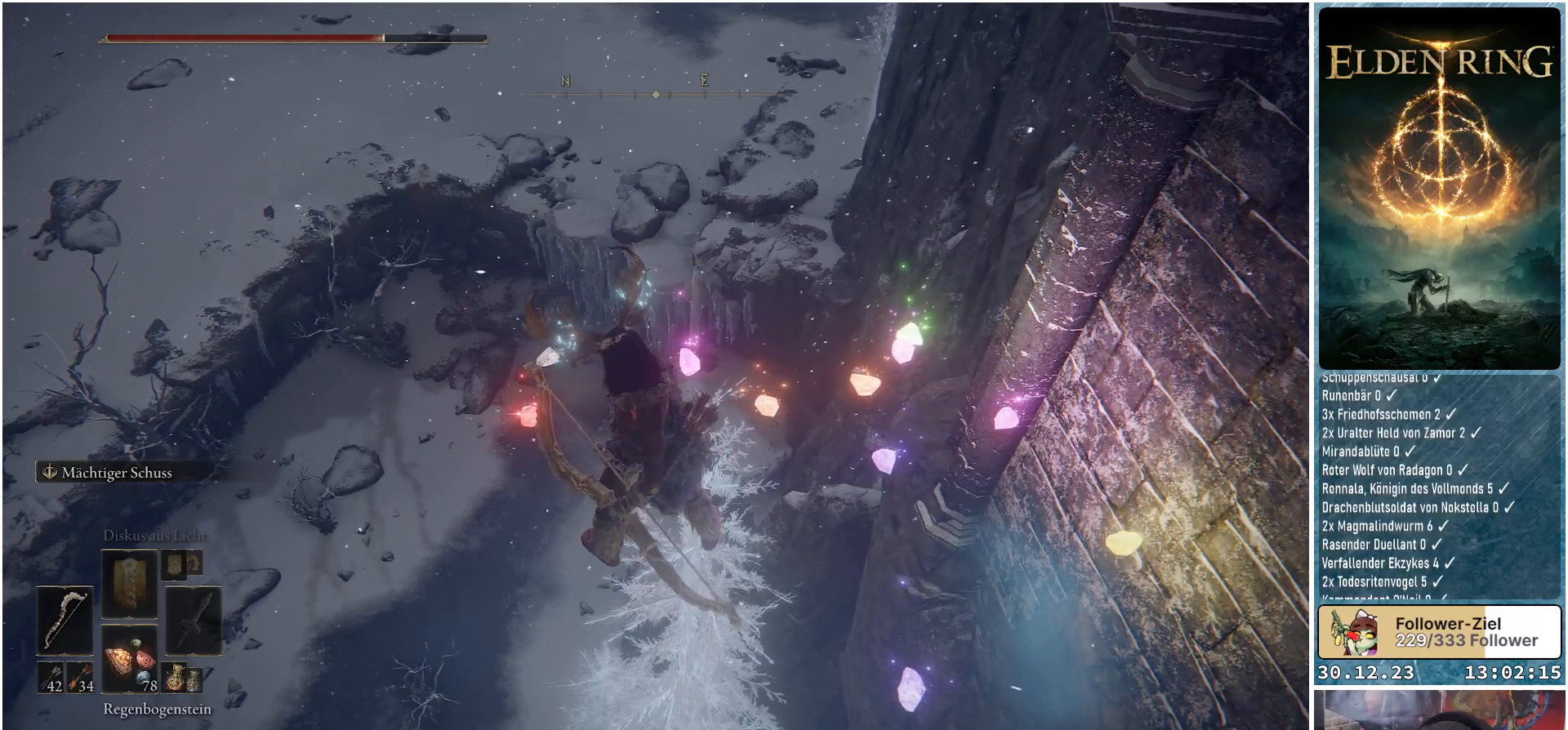
{"buttons": [], "left_stick": "center", "right_stick": "center", "events": []}
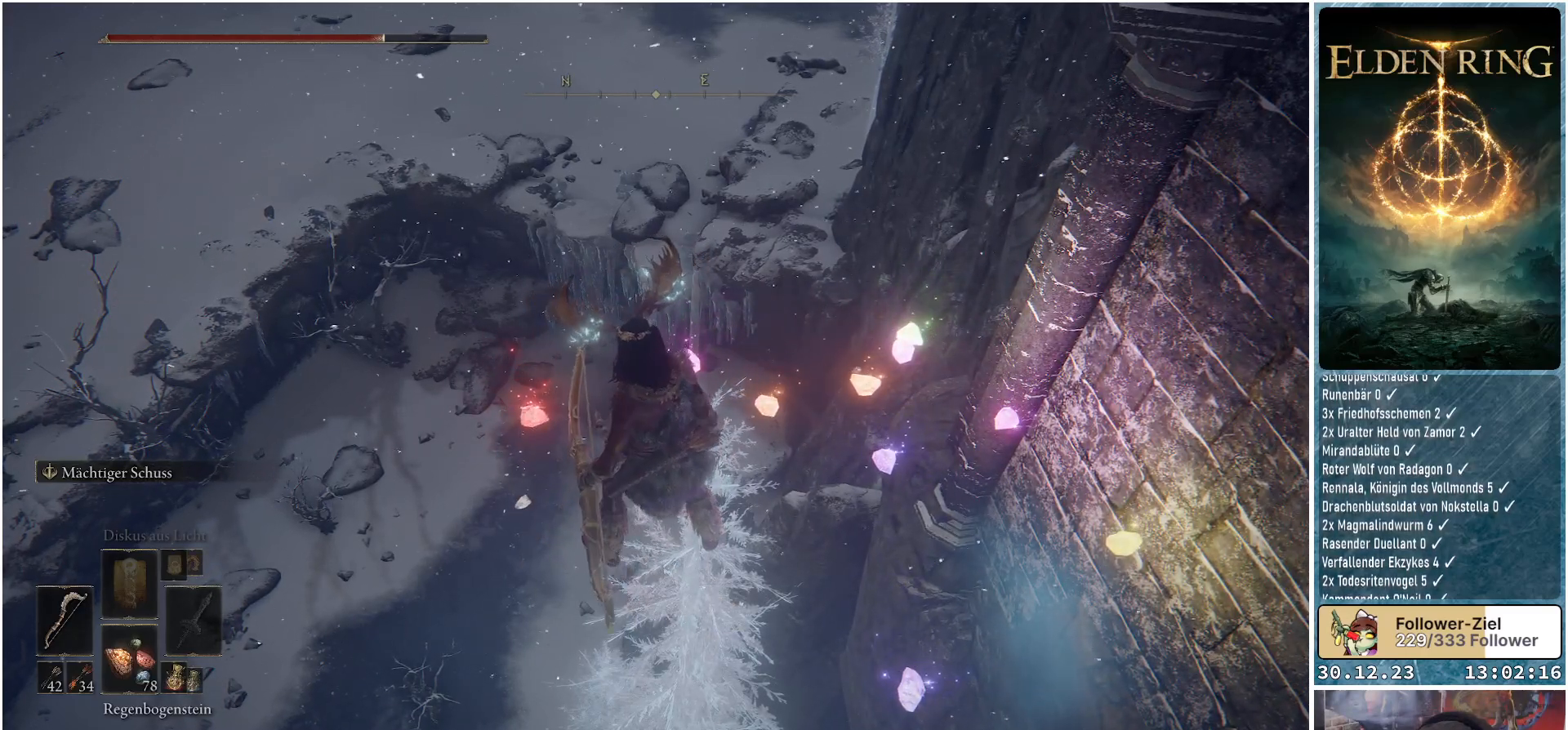
{"buttons": [], "left_stick": "center", "right_stick": "left", "events": [[183, "right_stick", "left"]]}
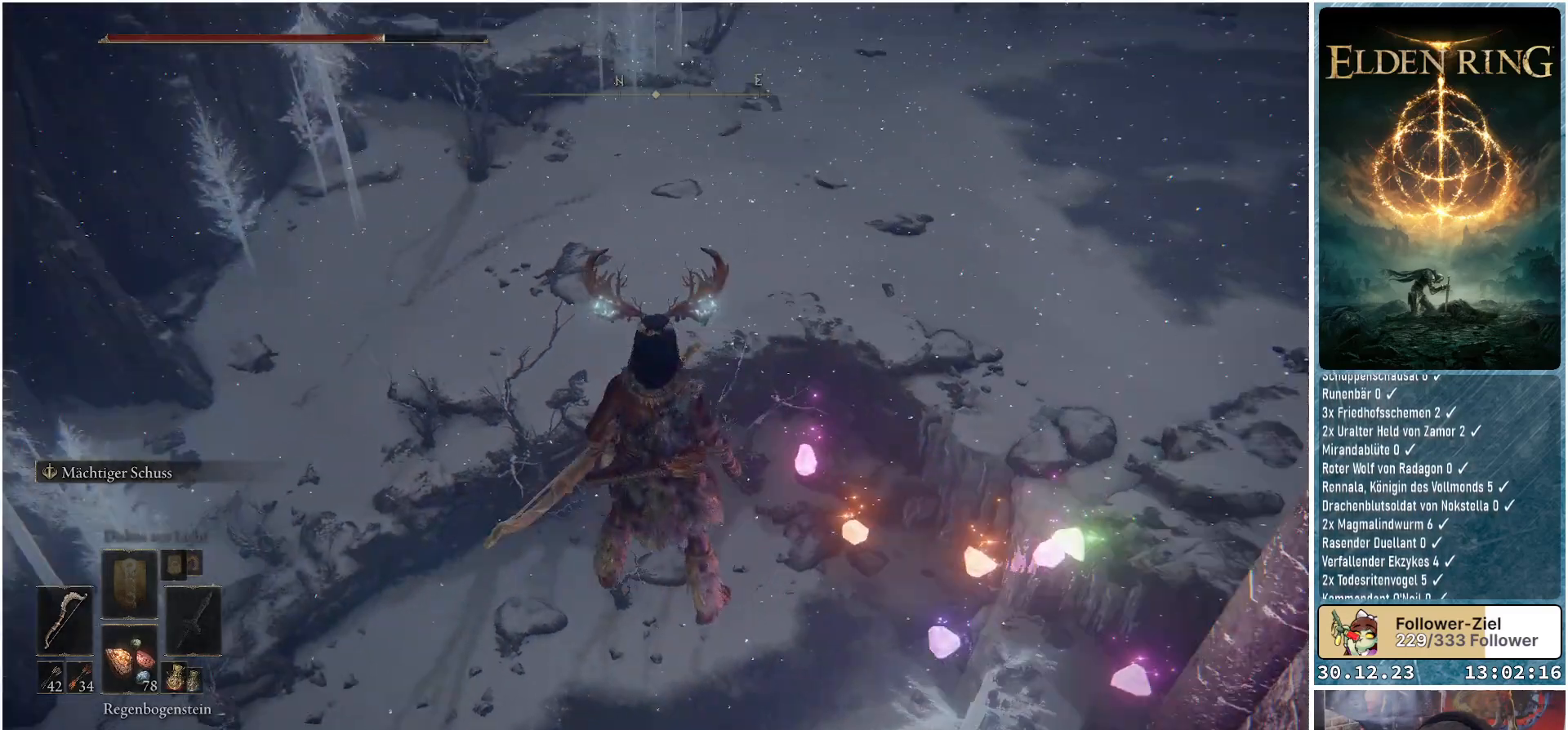
{"buttons": [], "left_stick": "left", "right_stick": "down", "events": [[134, "left_stick", "left"], [134, "right_stick", "center"], [484, "right_stick", "down"]]}
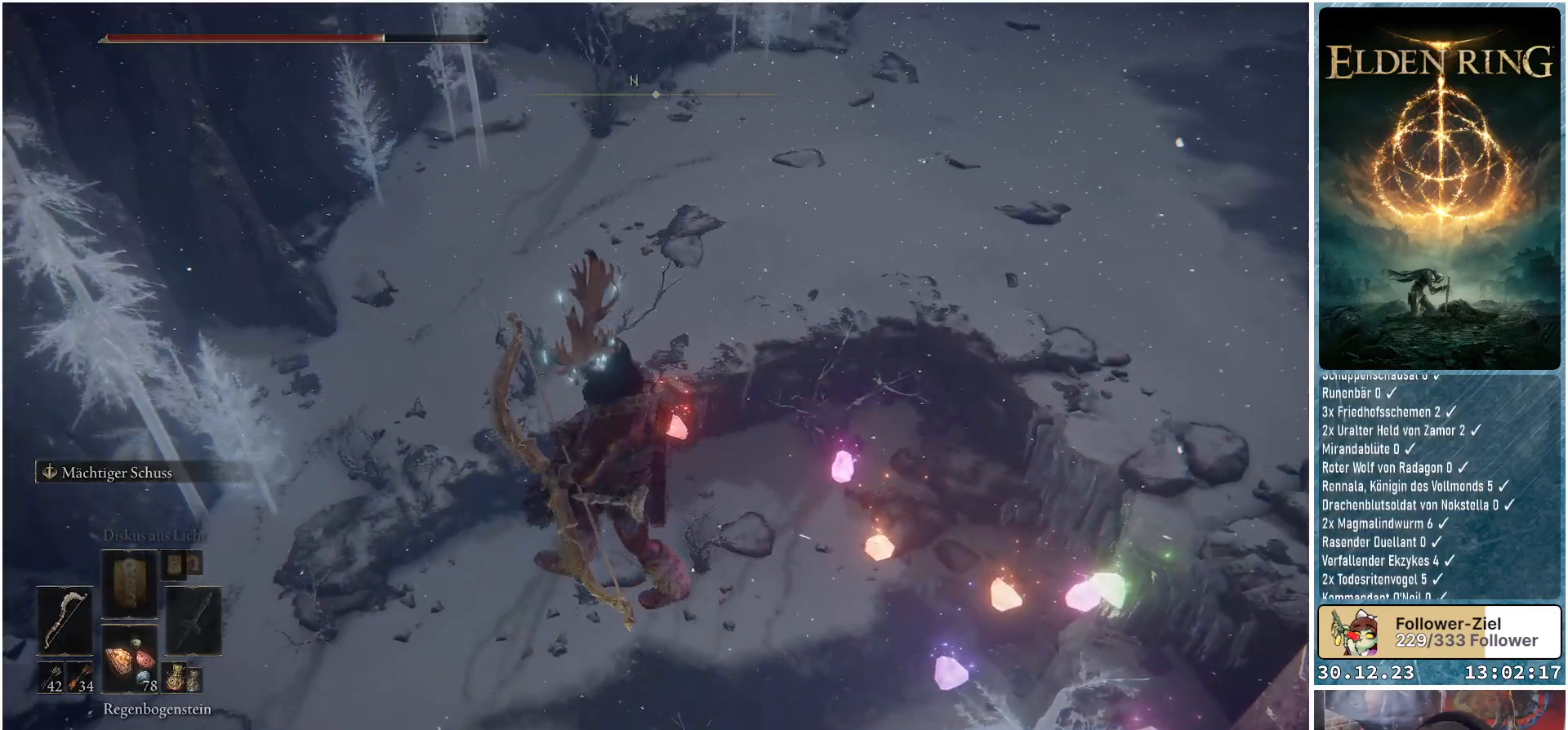
{"buttons": [], "left_stick": "center", "right_stick": "center", "events": [[17, "left_stick", "center"], [17, "right_stick", "down-left"], [217, "left_stick", "up-left"], [334, "right_stick", "center"], [434, "left_stick", "center"]]}
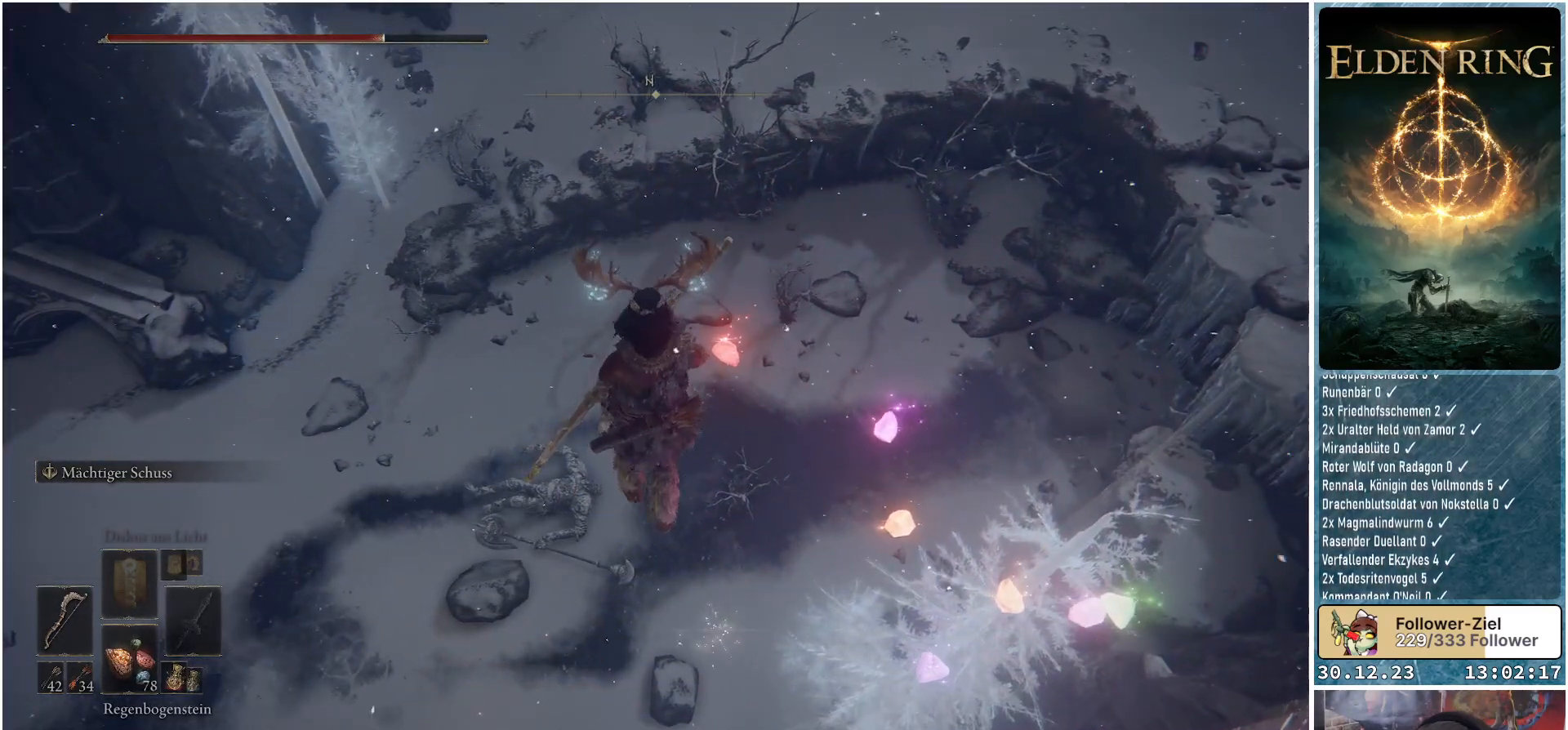
{"buttons": ["X"], "left_stick": "center", "right_stick": "center", "events": [[134, "left_stick", "up"], [317, "left_stick", "center"], [468, "X", "down"]]}
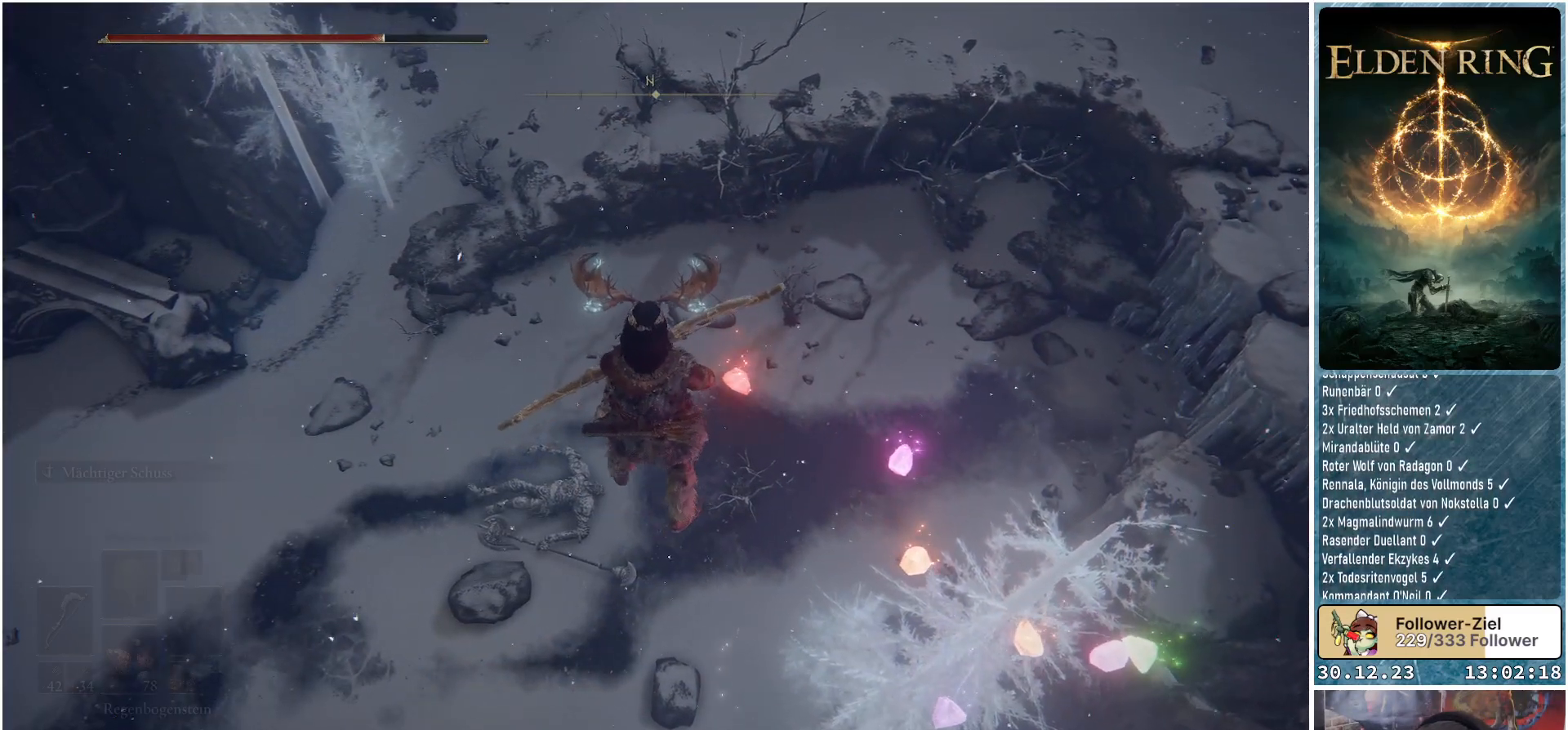
{"buttons": [], "left_stick": "center", "right_stick": "center", "events": [[50, "X", "up"]]}
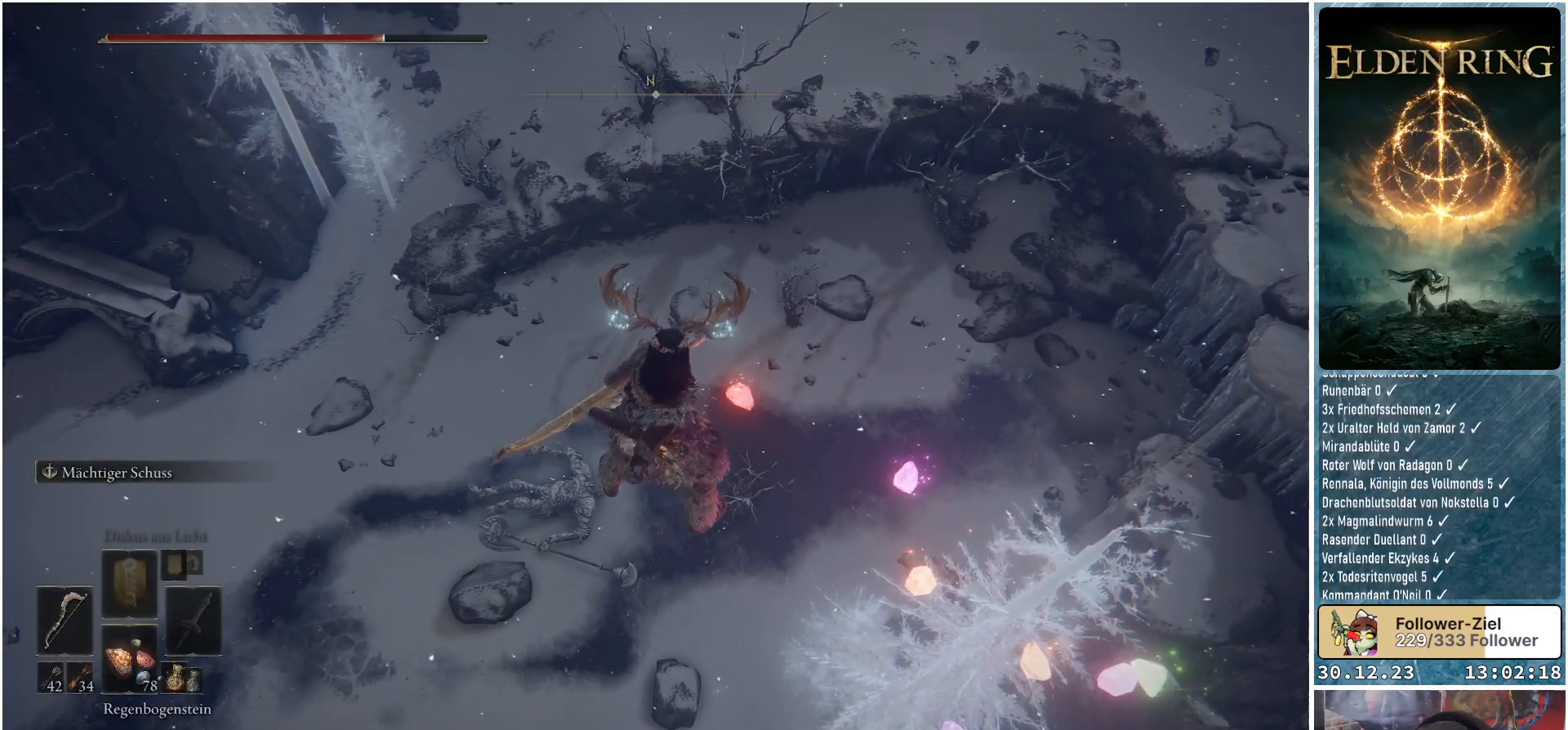
{"buttons": [], "left_stick": "center", "right_stick": "center", "events": []}
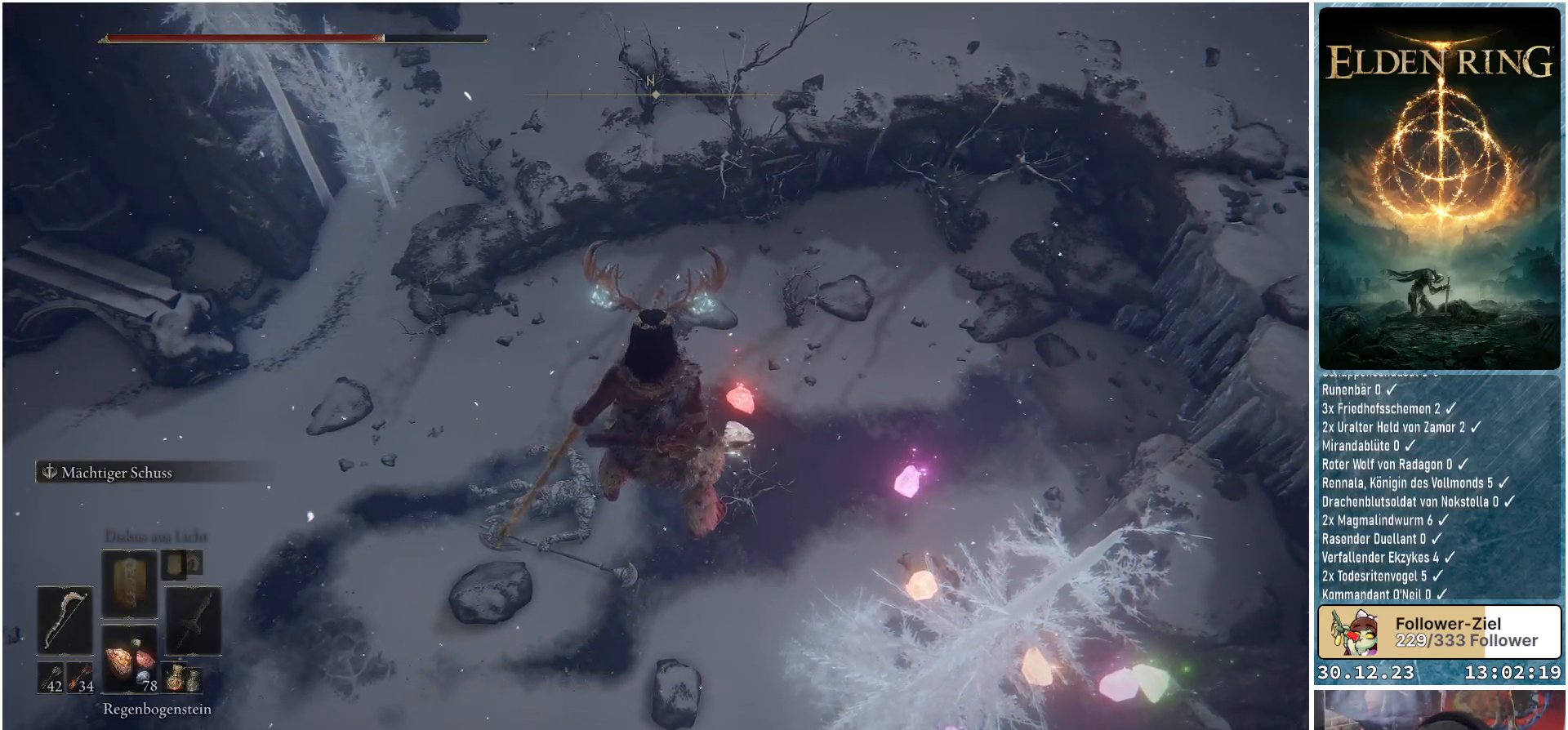
{"buttons": [], "left_stick": "center", "right_stick": "center", "events": []}